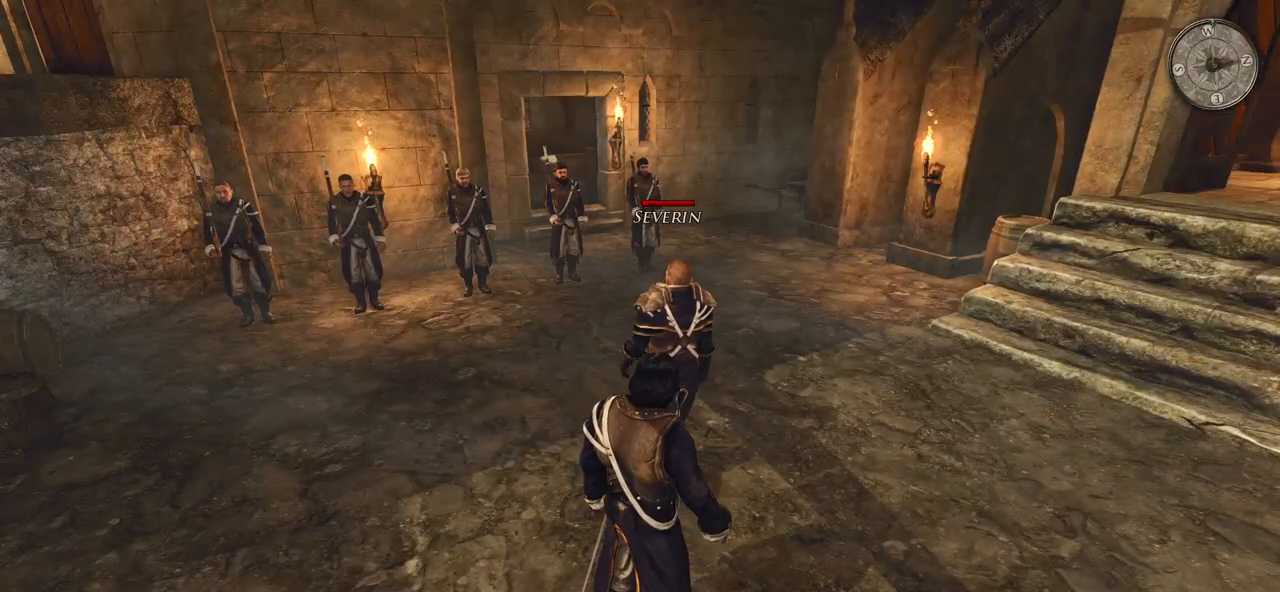
Gameplay with keyboard and mouse; each line is a JSON object with the keys and mouse buttons held at the frame after it. "events" lists presses ("down") and releases ("up") of "a", "ctrl", "d", "e", "q", "s", "shift", "space", "w", "mouse_left", "mouse_wheel", "mouse_right", "mouse_mb4" and "mouse_mb5" between this image and that frame as [ms after this image, input, new state], when the widget could be followed in between. "mouse_left", "mouse_wheel", "mouse_right", "mouse_mb4", "mouse_mb5" = the "left", "wheel", "right", "mb4", "mb5" buttons of the "mouse" list. No other keys are recorded. "wheel" means that the mouse wheel is clicked or scrolled. Mouse movement is not recorded.
{"keys": [], "mouse": [], "events": [[80, "mouse_left", "down"], [260, "mouse_left", "up"]]}
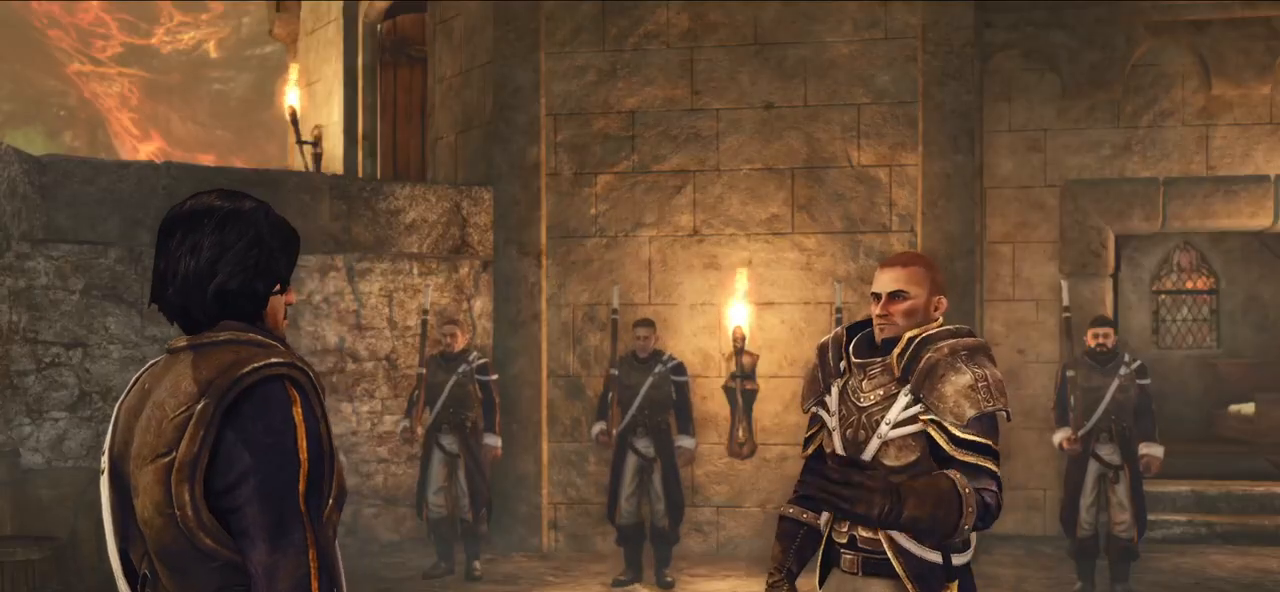
{"keys": [], "mouse": [], "events": [[380, "mouse_left", "down"], [500, "mouse_left", "up"]]}
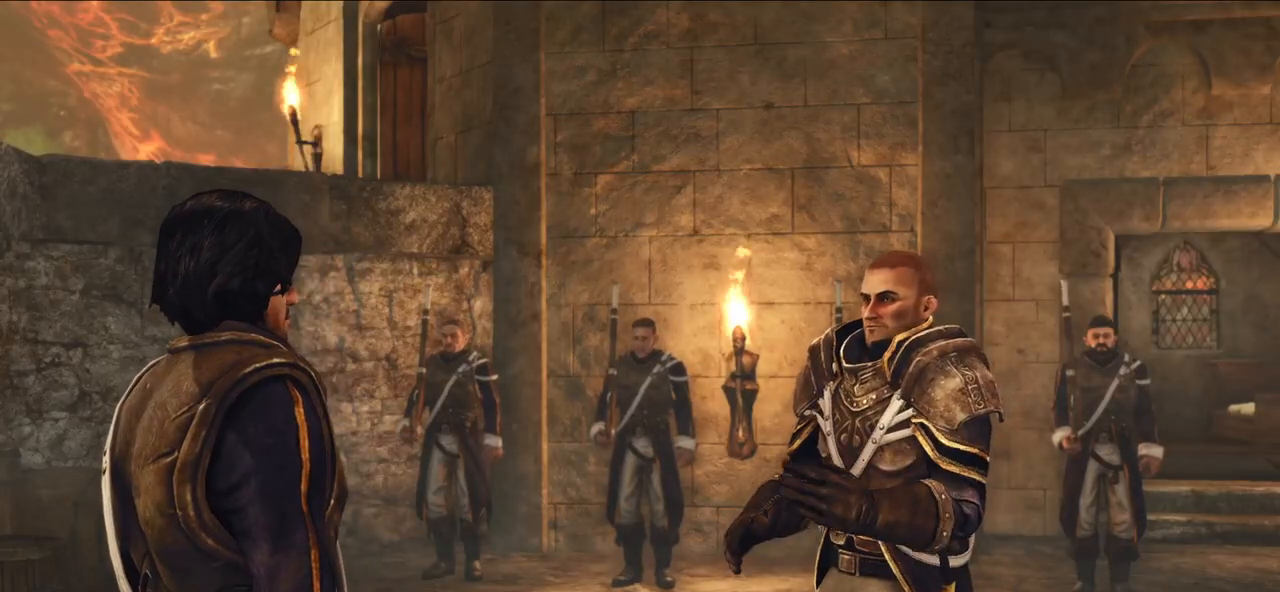
{"keys": [], "mouse": ["right"], "events": [[460, "mouse_right", "down"]]}
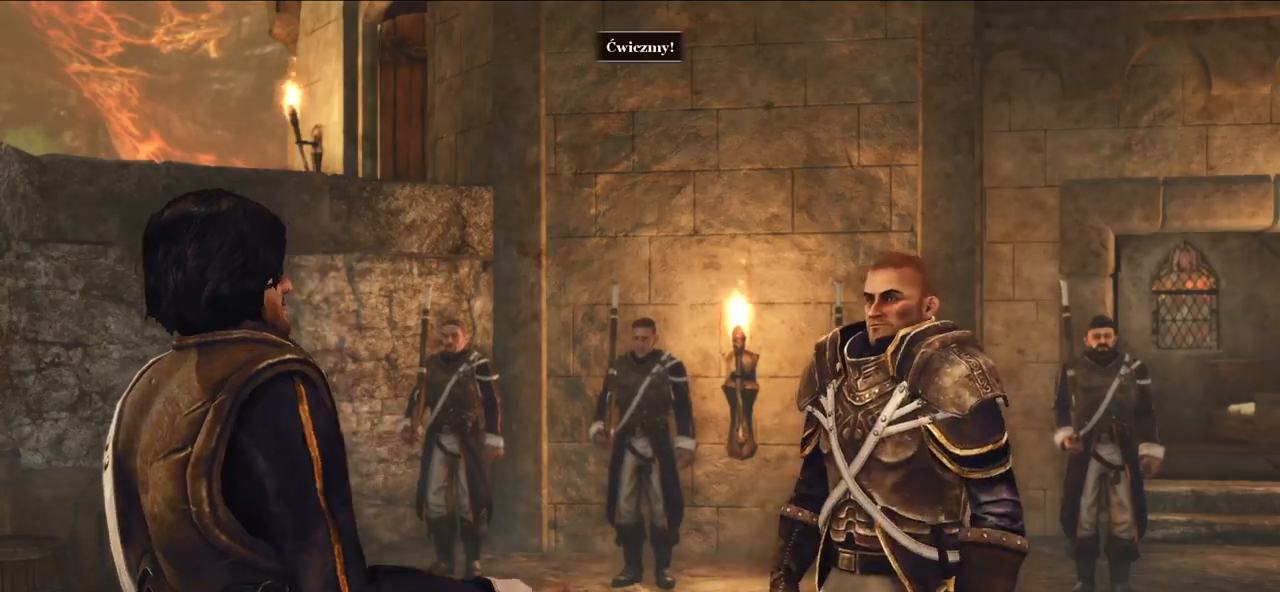
{"keys": [], "mouse": ["right"], "events": [[80, "mouse_right", "up"], [460, "mouse_right", "down"]]}
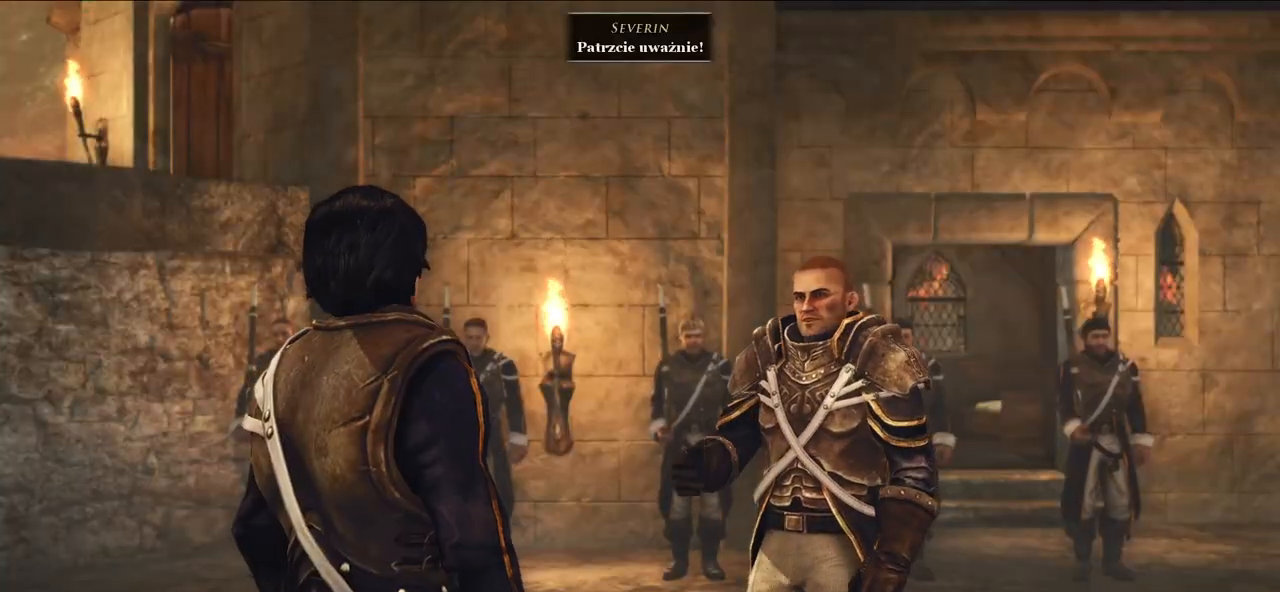
{"keys": [], "mouse": ["wheel"], "events": [[100, "mouse_right", "up"], [500, "mouse_wheel", "down"]]}
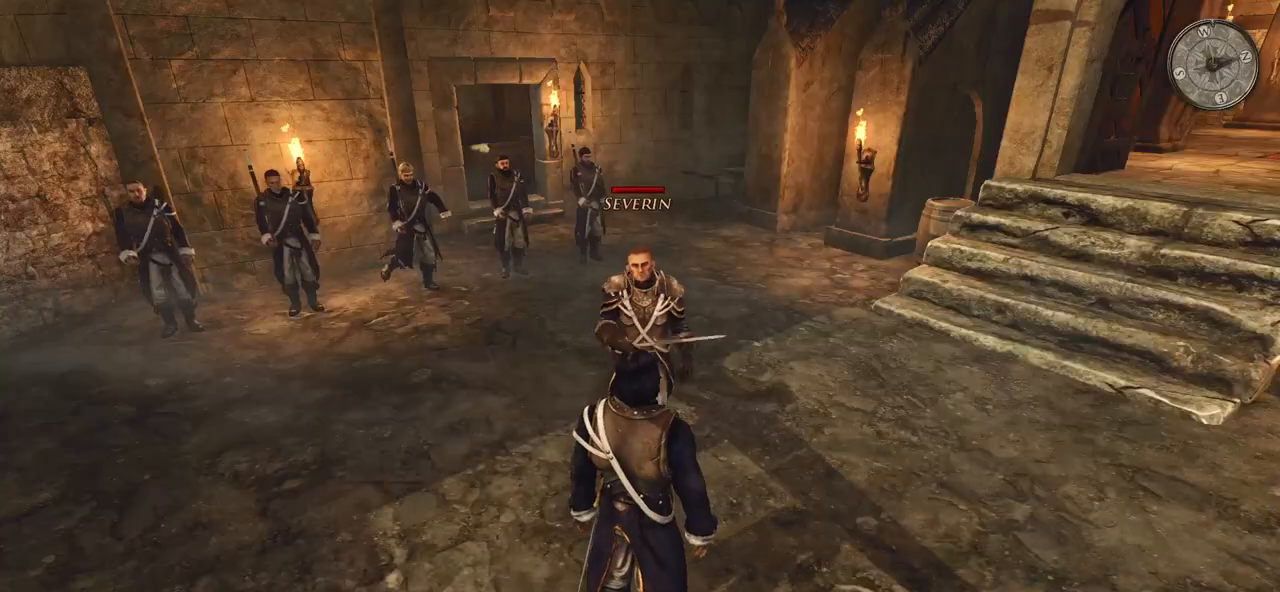
{"keys": [], "mouse": [], "events": [[180, "mouse_wheel", "up"]]}
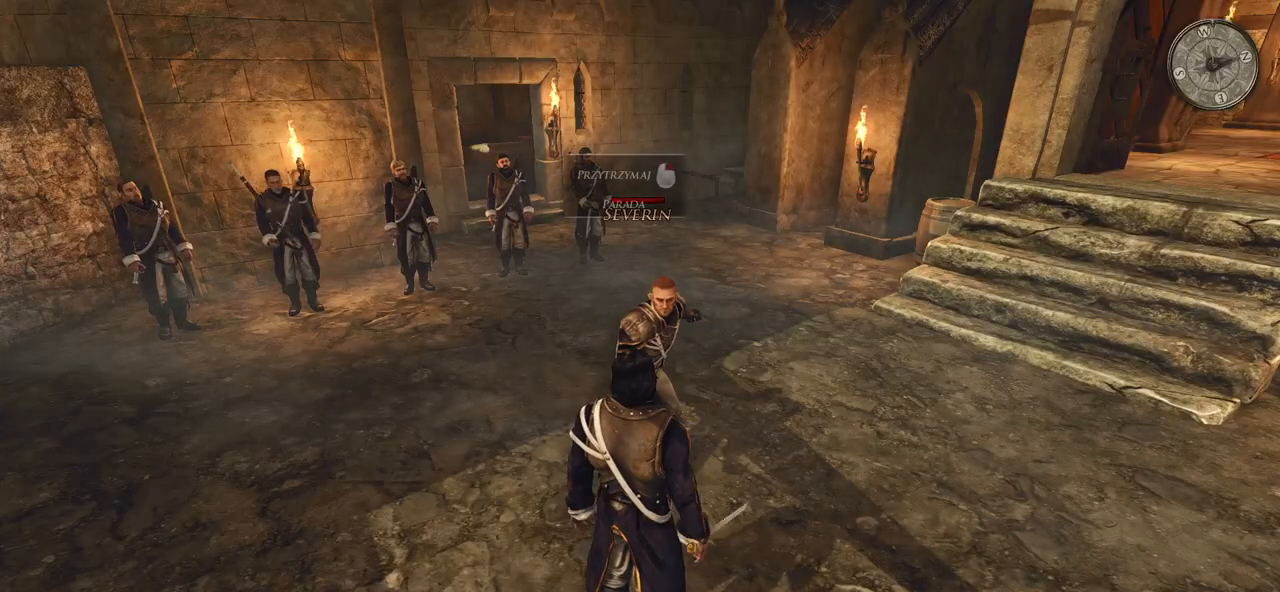
{"keys": [], "mouse": [], "events": [[240, "e", "down"], [420, "e", "up"]]}
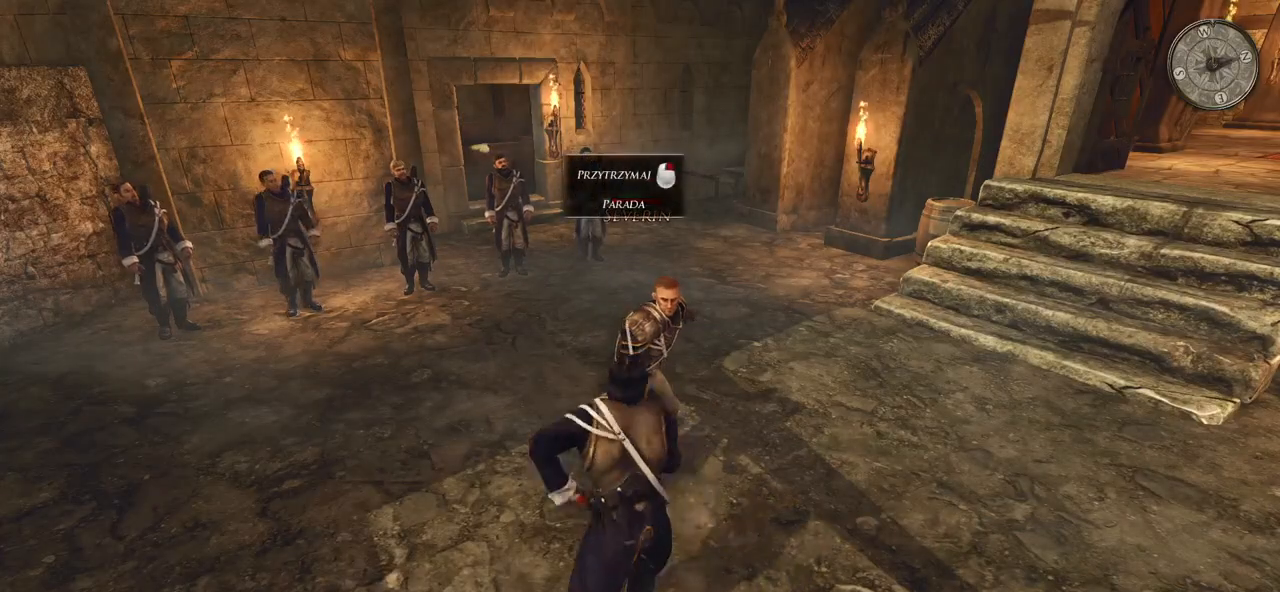
{"keys": [], "mouse": [], "events": []}
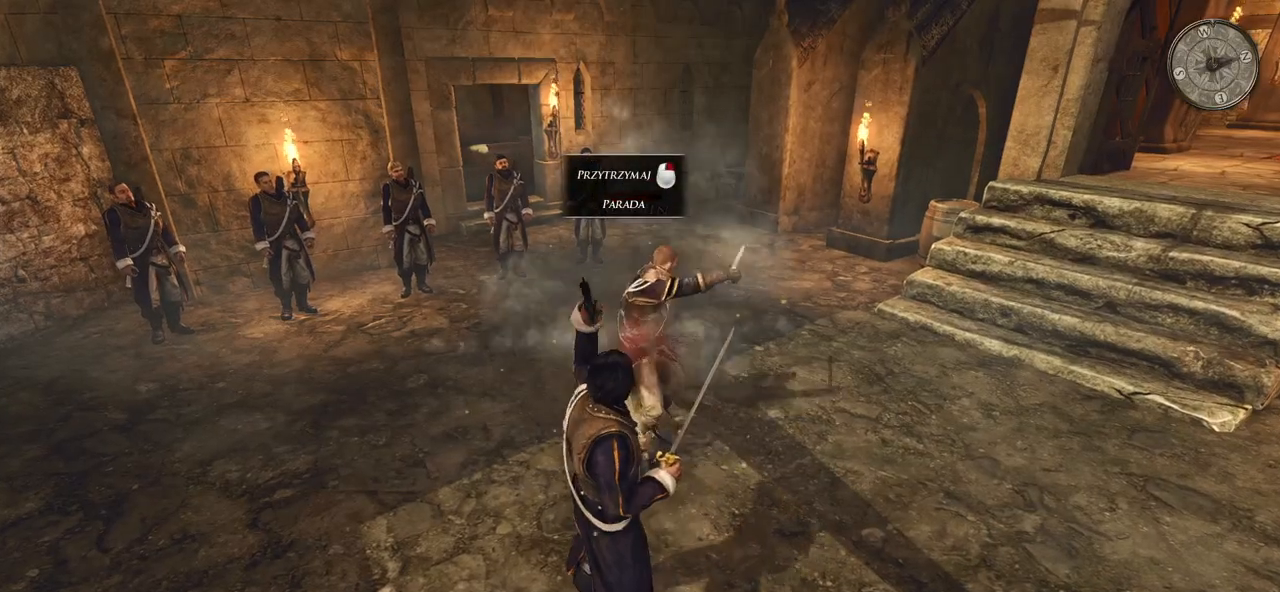
{"keys": [], "mouse": [], "events": []}
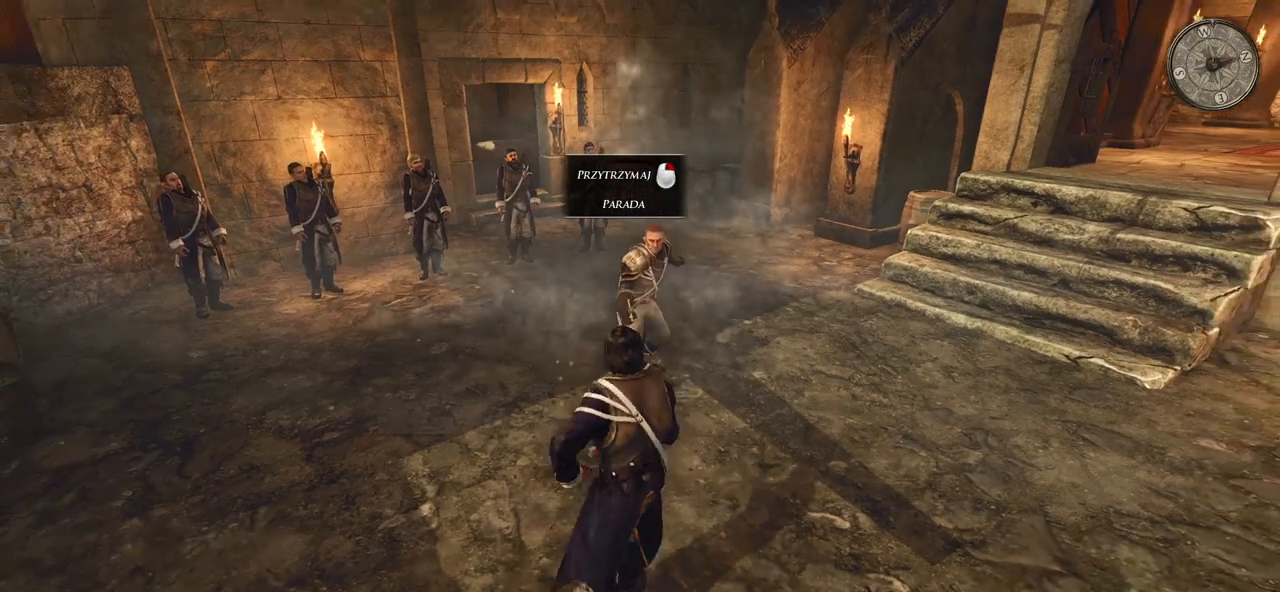
{"keys": [], "mouse": [], "events": []}
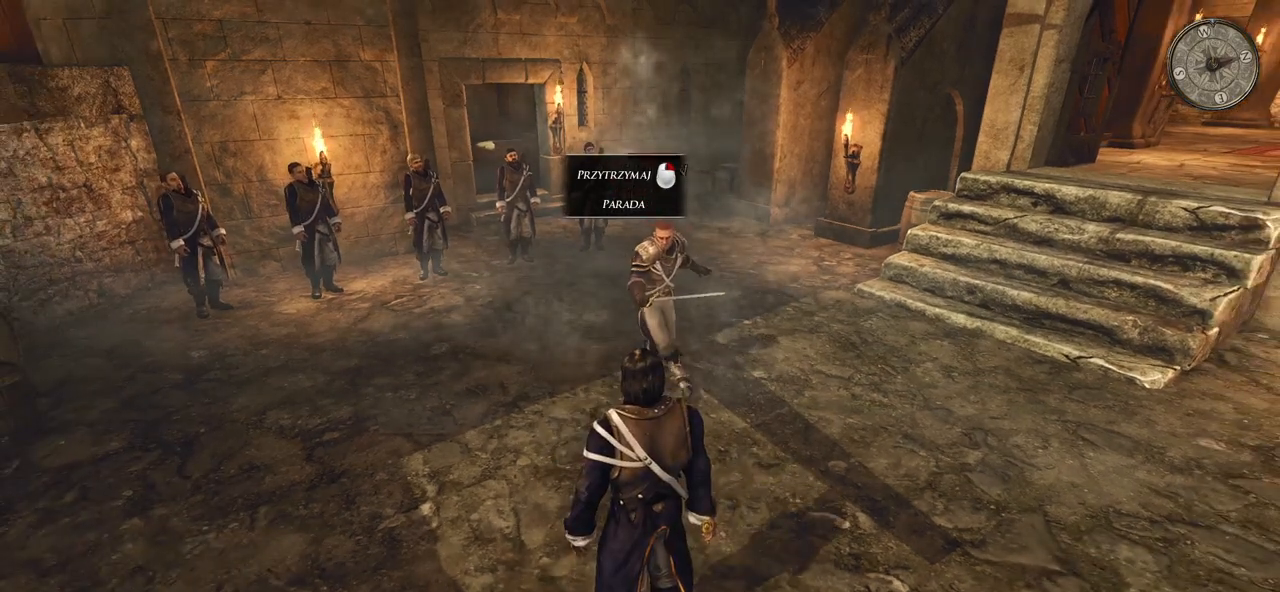
{"keys": [], "mouse": ["left"], "events": [[300, "mouse_left", "down"]]}
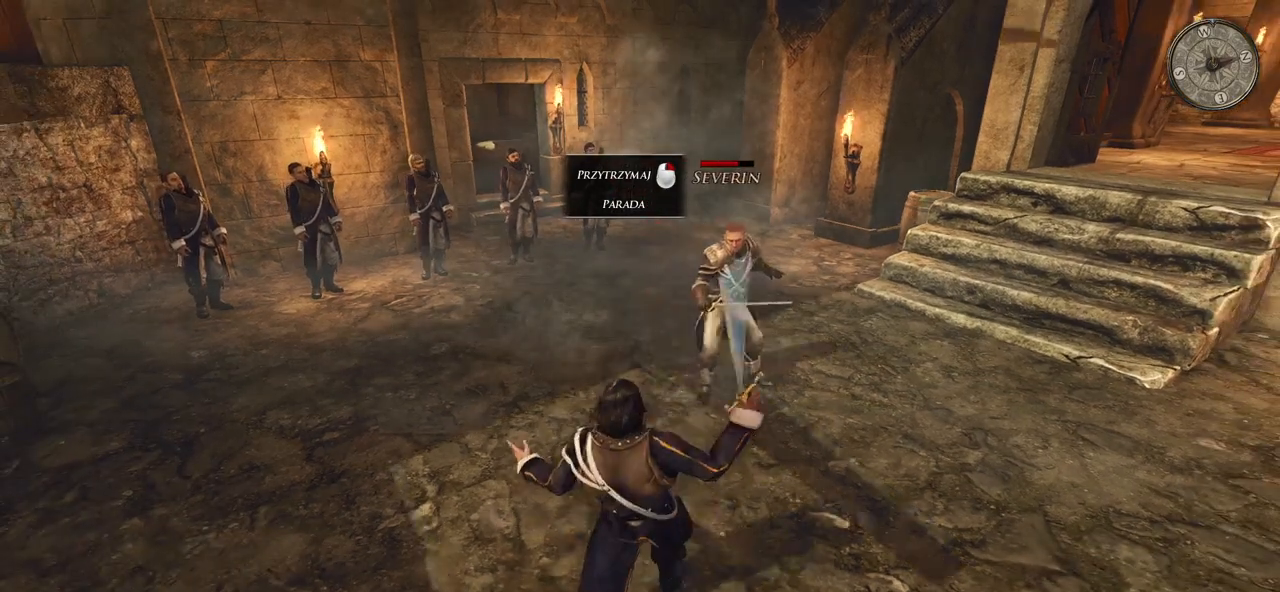
{"keys": [], "mouse": ["left"], "events": [[140, "mouse_left", "up"], [460, "mouse_left", "down"]]}
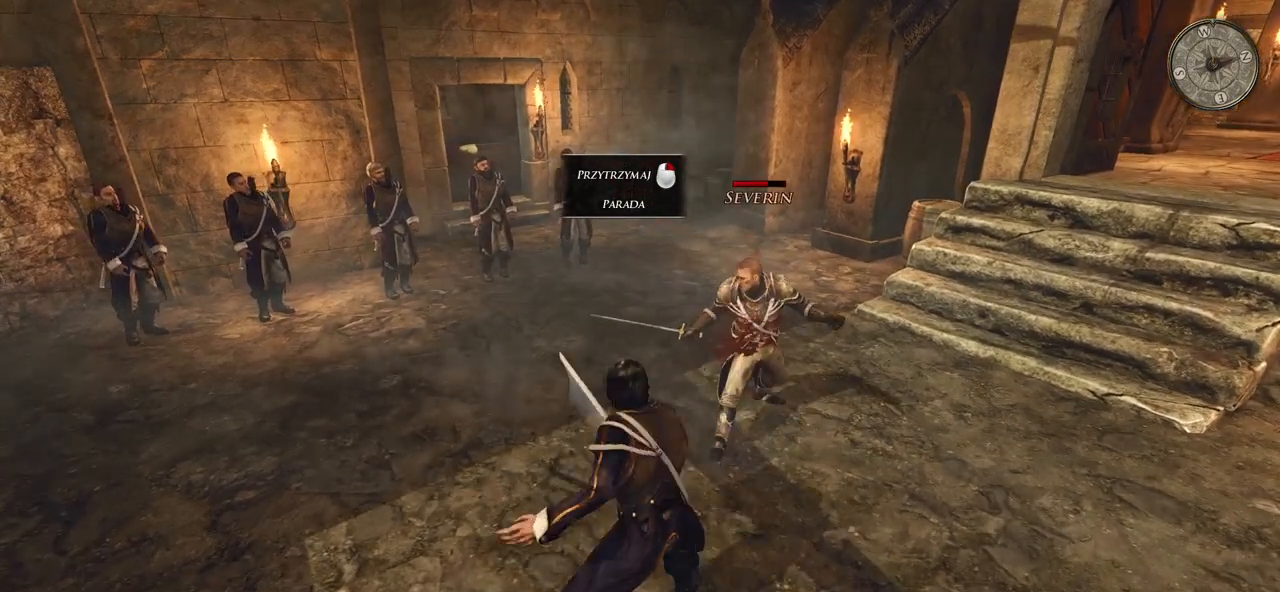
{"keys": [], "mouse": ["left"], "events": [[80, "mouse_left", "up"], [480, "mouse_left", "down"]]}
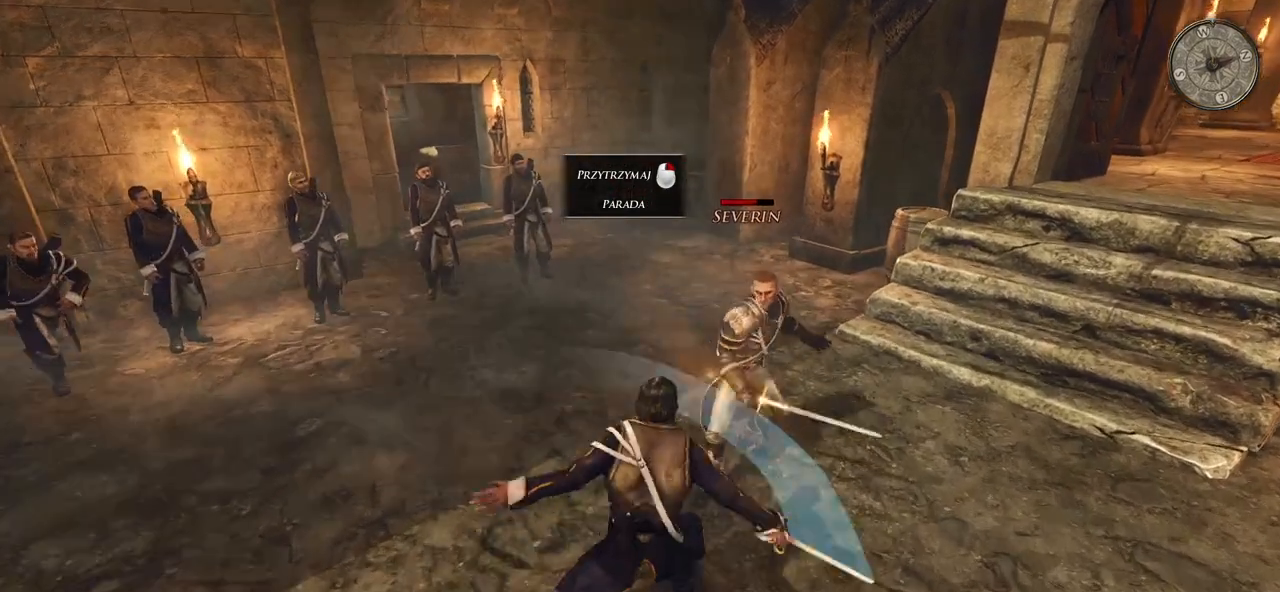
{"keys": [], "mouse": [], "events": [[100, "mouse_left", "up"]]}
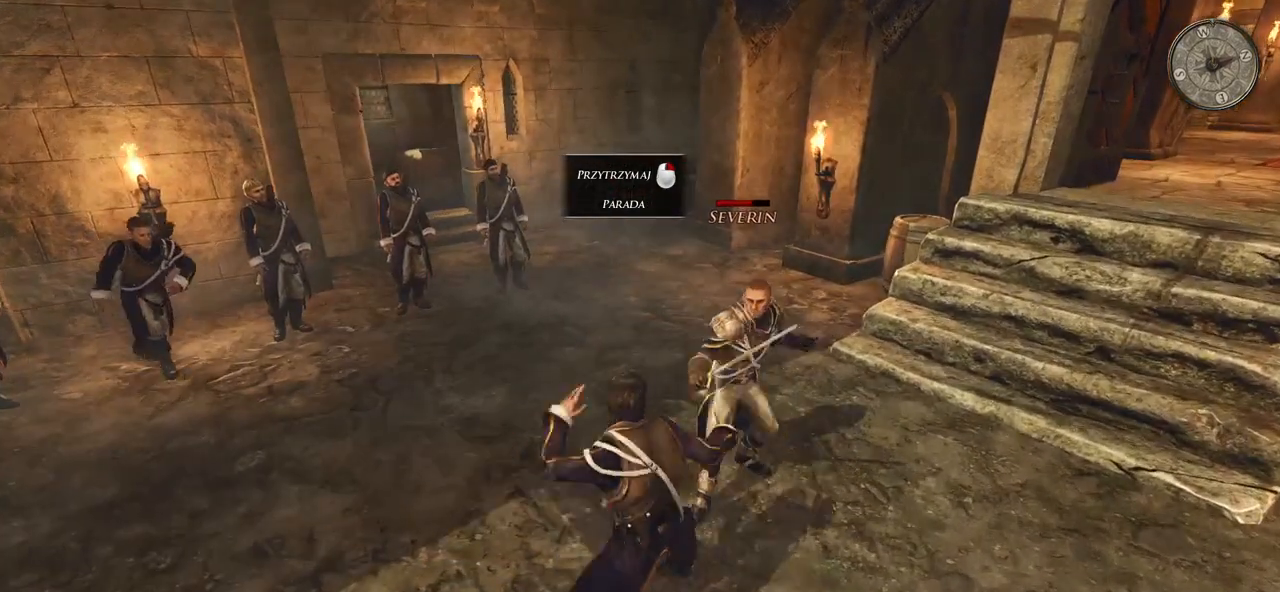
{"keys": [], "mouse": ["right"], "events": [[480, "mouse_right", "down"]]}
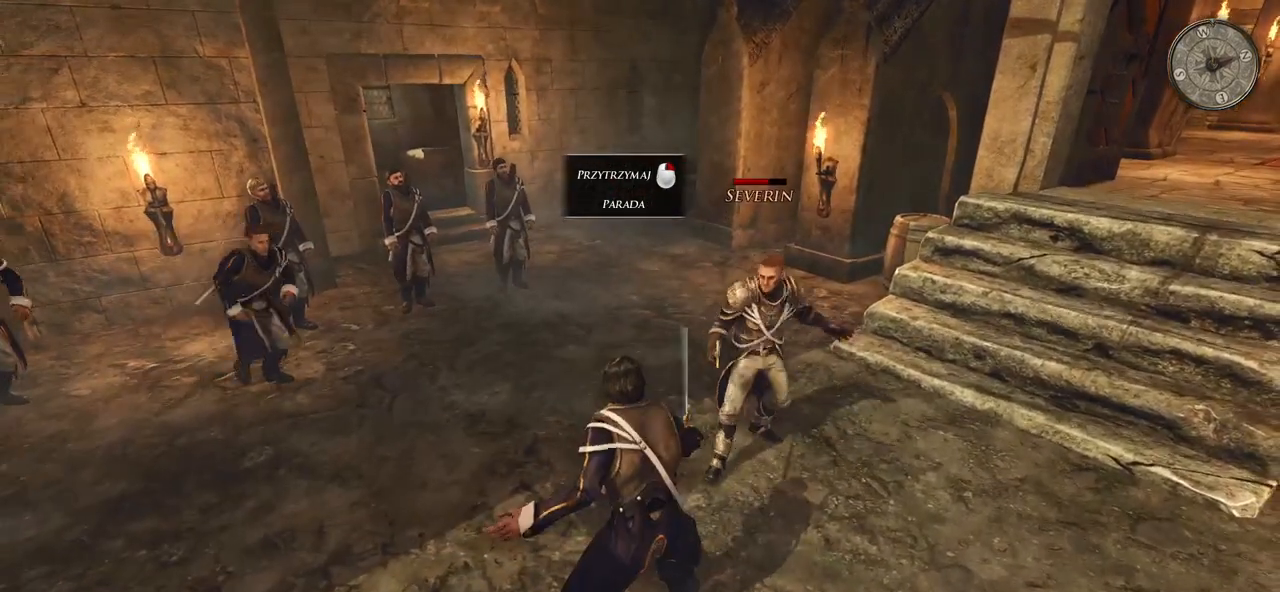
{"keys": [], "mouse": ["right"], "events": []}
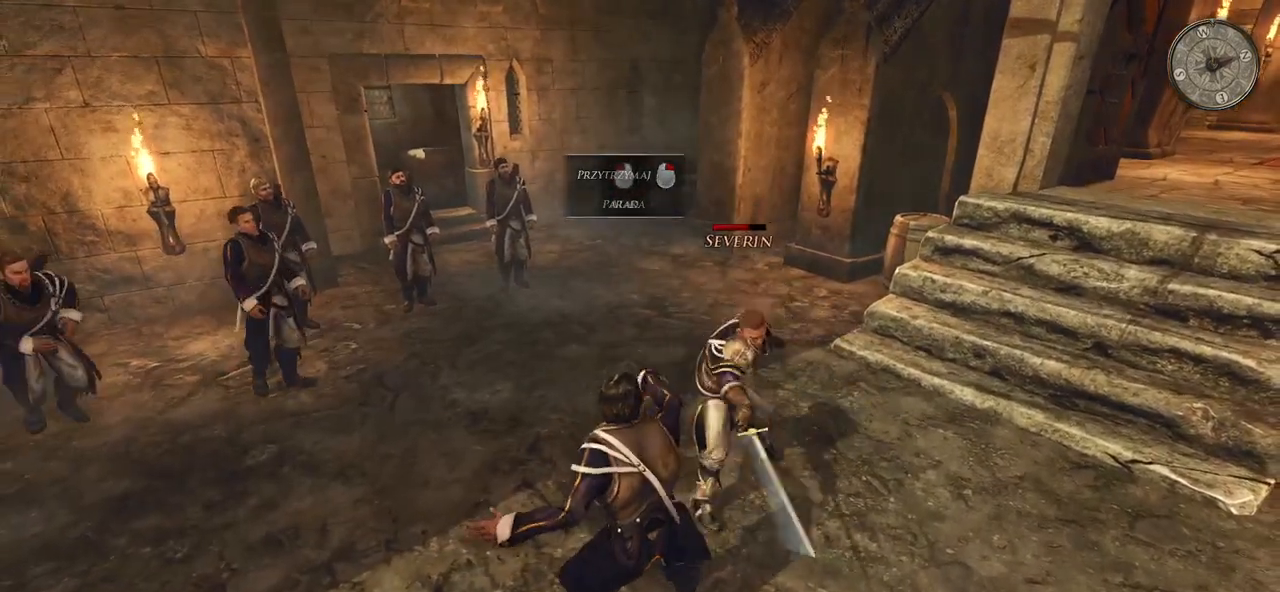
{"keys": [], "mouse": ["right"], "events": []}
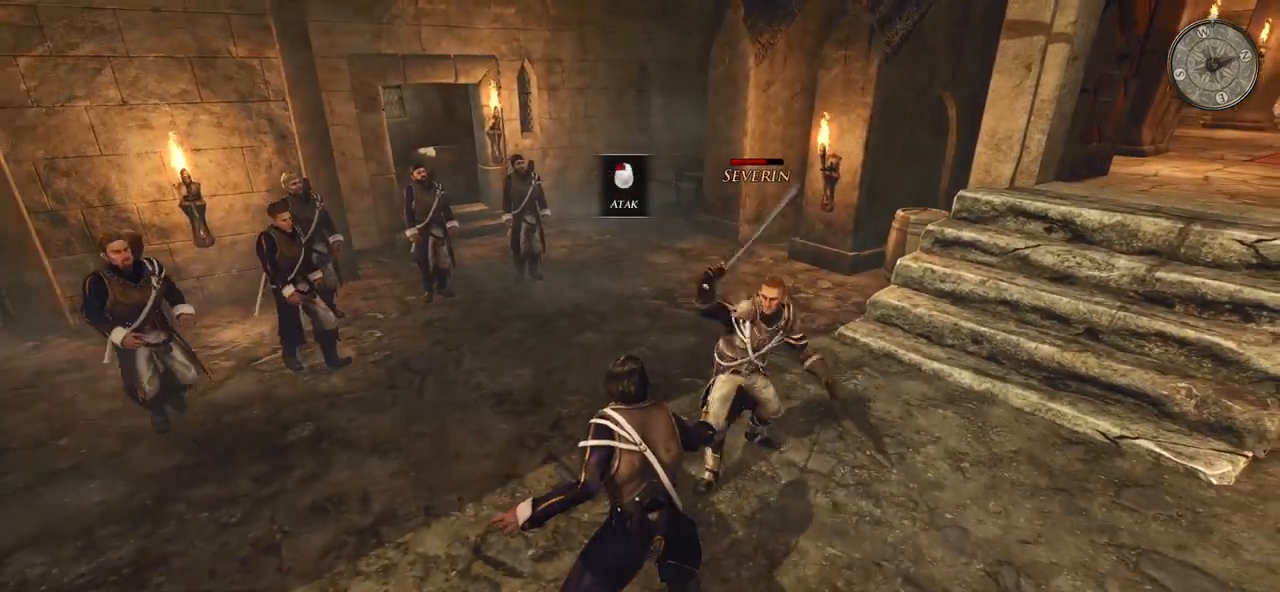
{"keys": [], "mouse": ["right"], "events": []}
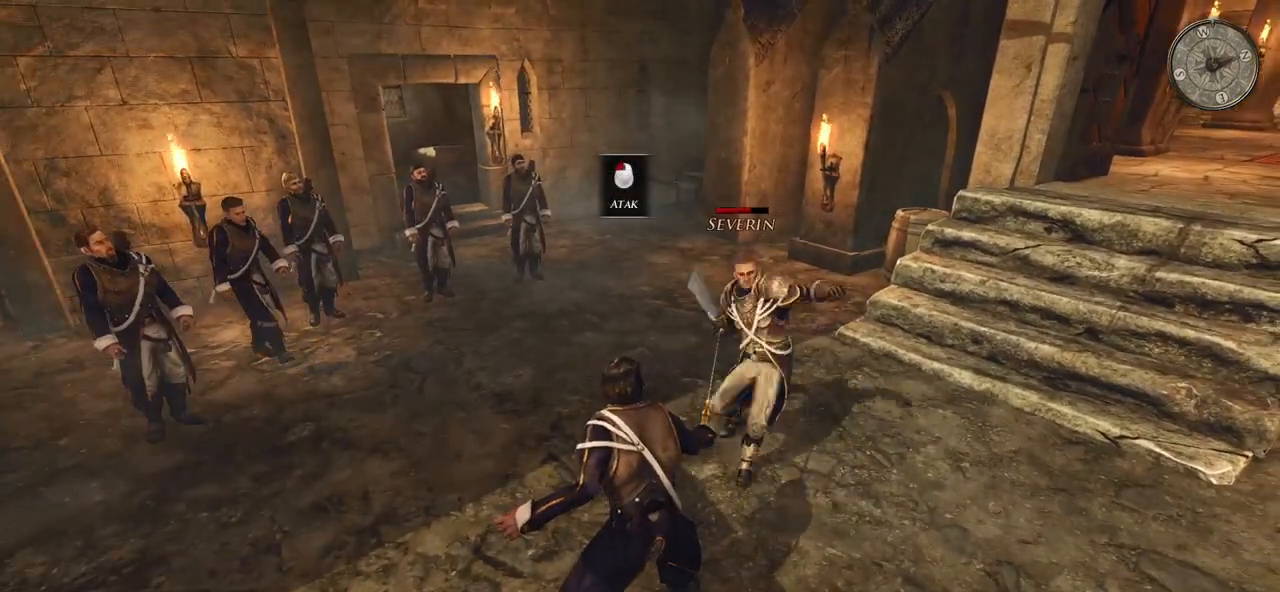
{"keys": [], "mouse": ["right"], "events": []}
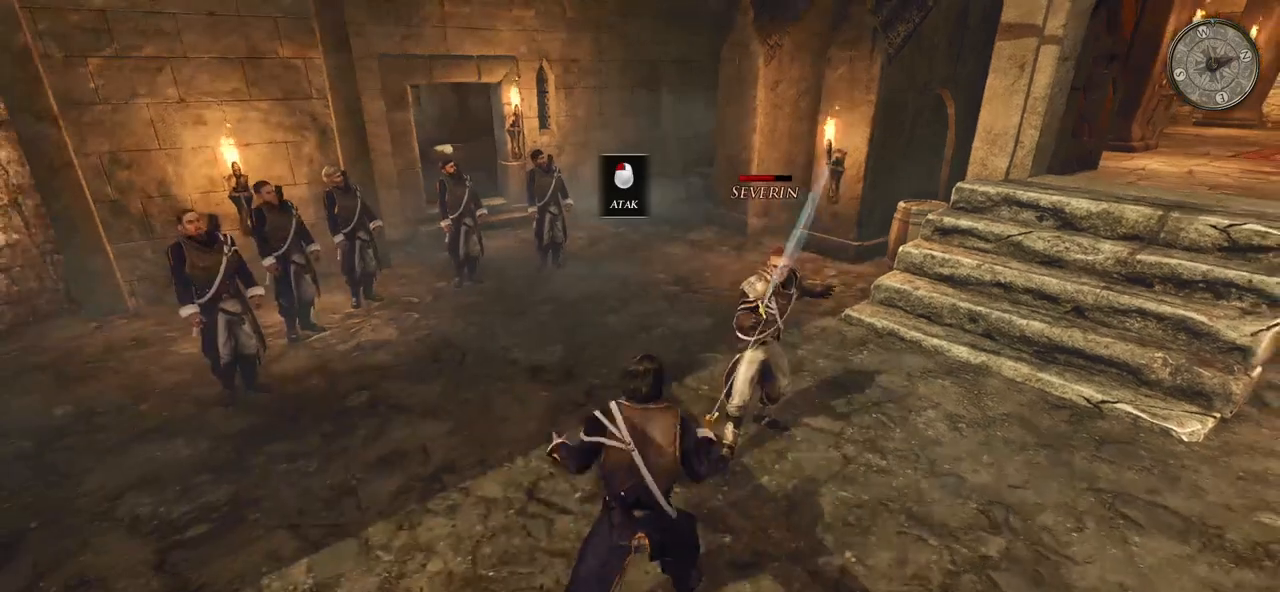
{"keys": [], "mouse": ["left"], "events": [[420, "mouse_right", "up"], [500, "mouse_left", "down"]]}
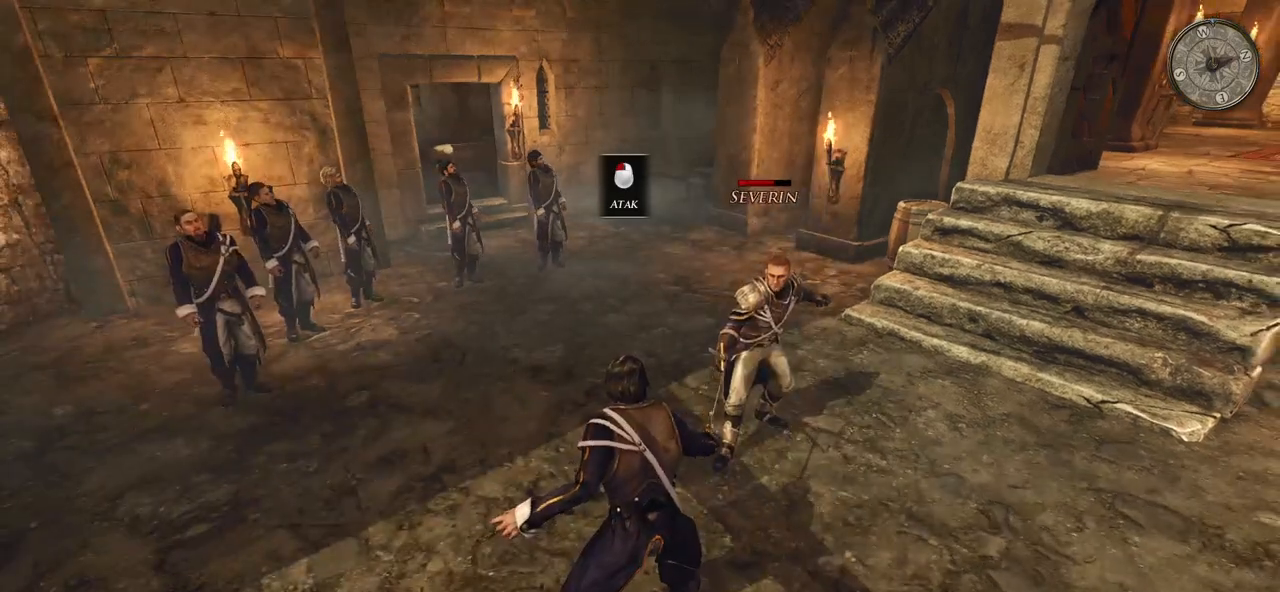
{"keys": [], "mouse": [], "events": [[180, "mouse_left", "up"]]}
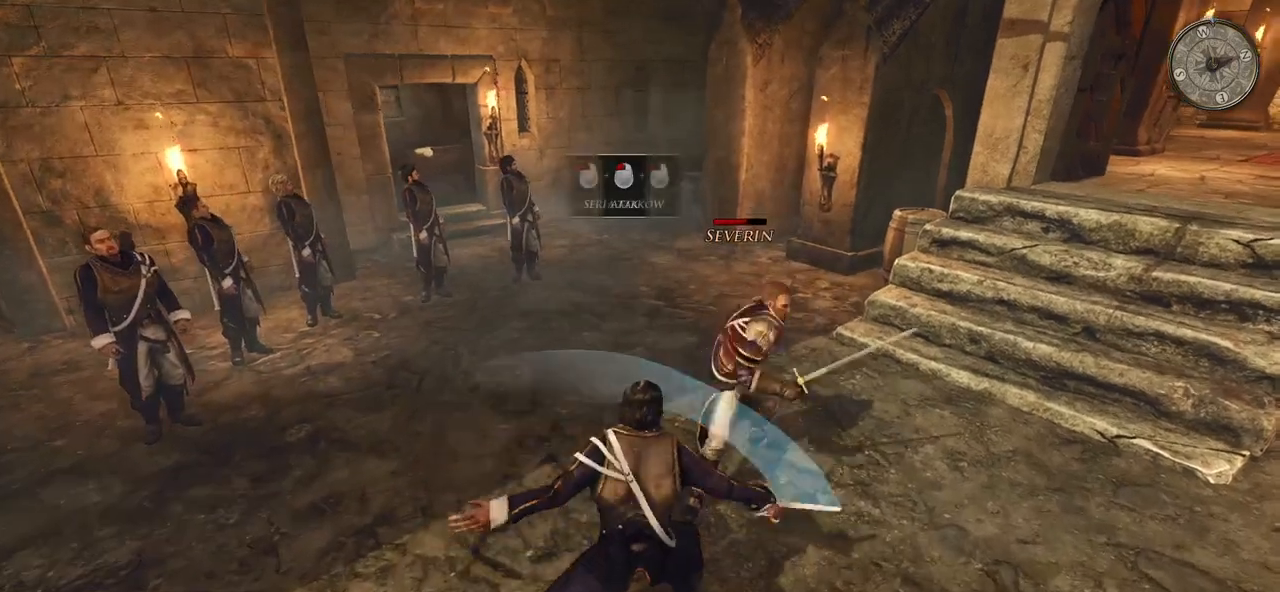
{"keys": [], "mouse": [], "events": [[100, "mouse_left", "down"], [240, "mouse_left", "up"]]}